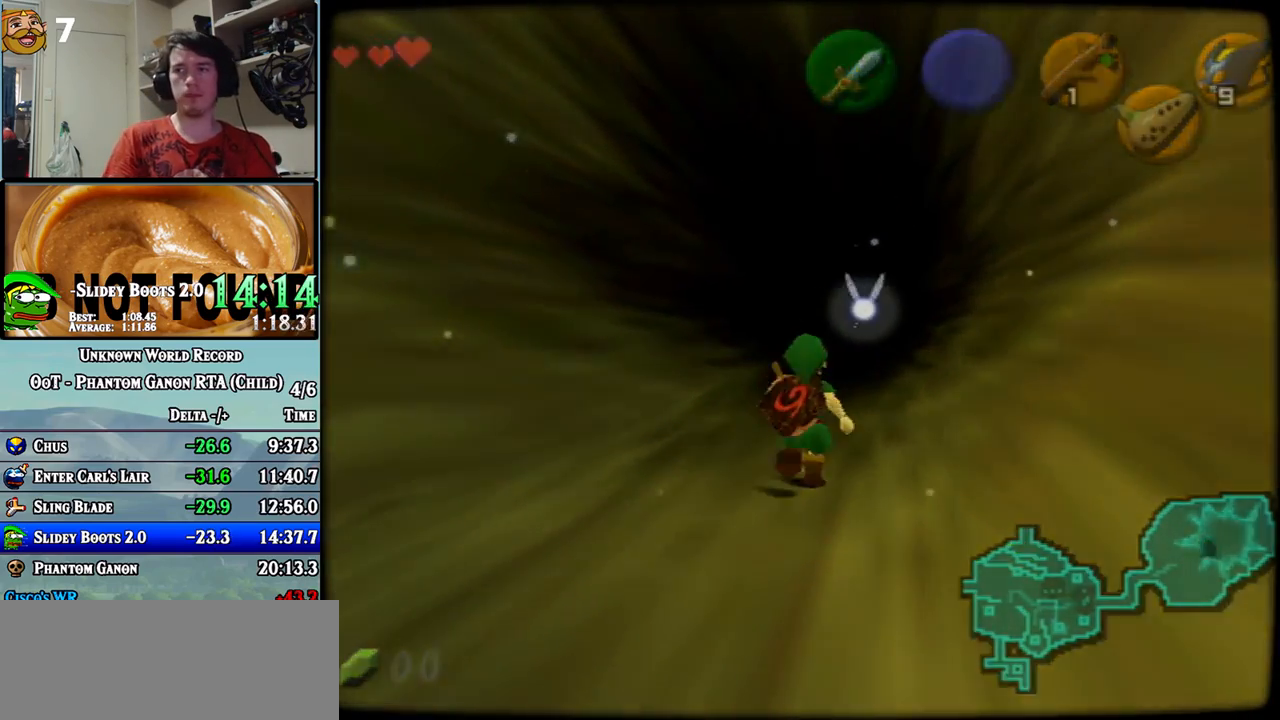
Gameplay with a controller (Nintendo layout); each line is a JSON object with the inputs held at the frame after it. "events" lists button and stick changes between this image and that frame as [ms after this image, input, new state], when the widget could be followed in between. Not read: A B C L1 L3 R1 R3 X Y.
{"buttons": [], "left_stick": "center", "events": [[217, "left_stick", "center"]]}
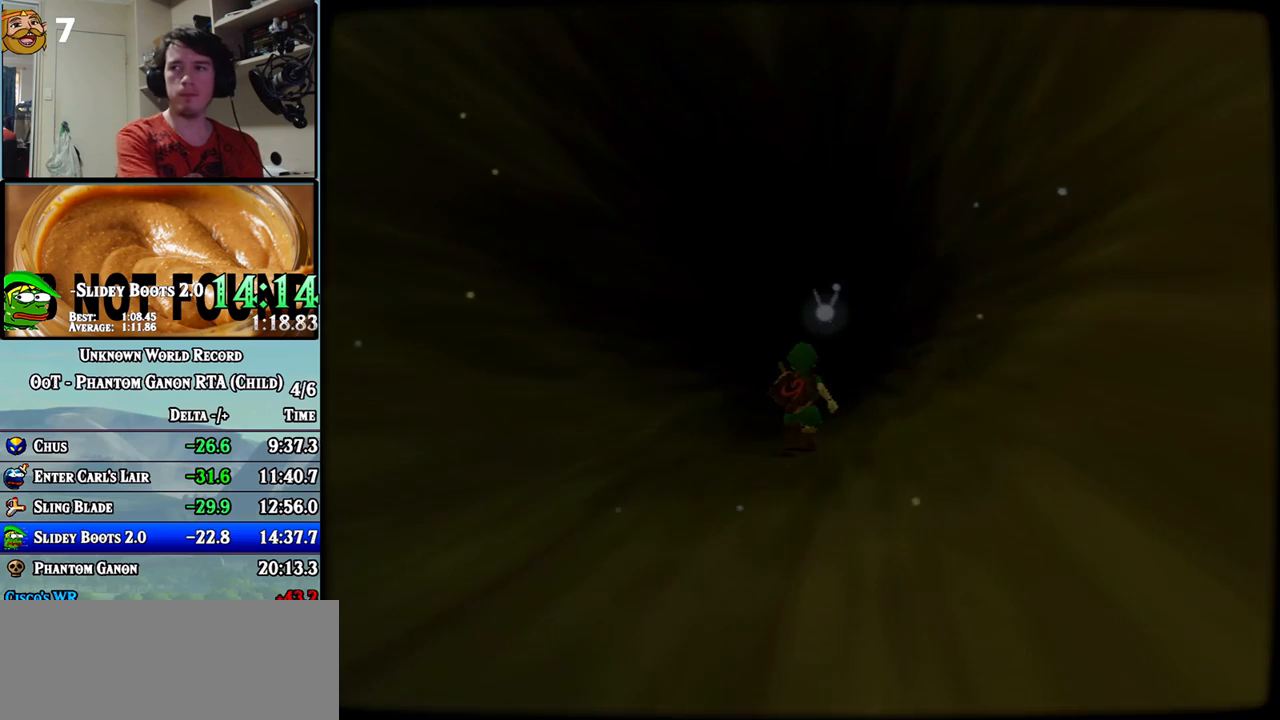
{"buttons": [], "left_stick": "left", "events": [[467, "left_stick", "left"]]}
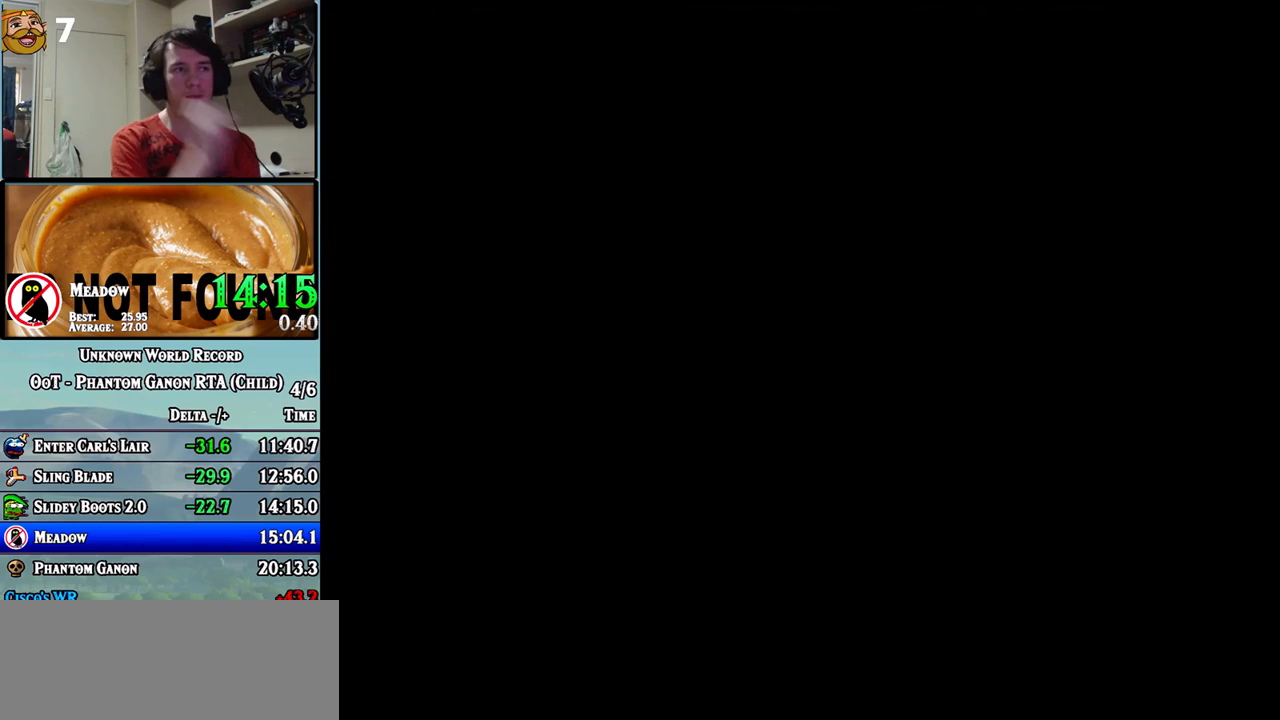
{"buttons": [], "left_stick": "left", "events": []}
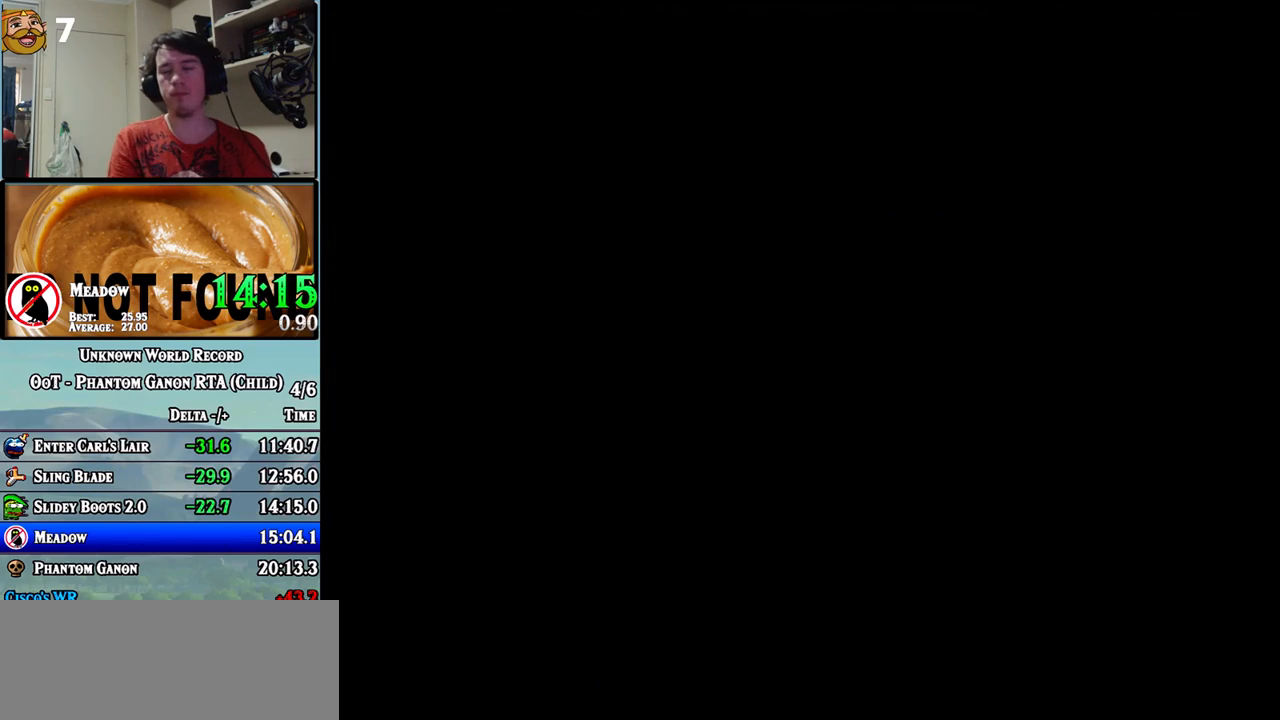
{"buttons": [], "left_stick": "left", "events": []}
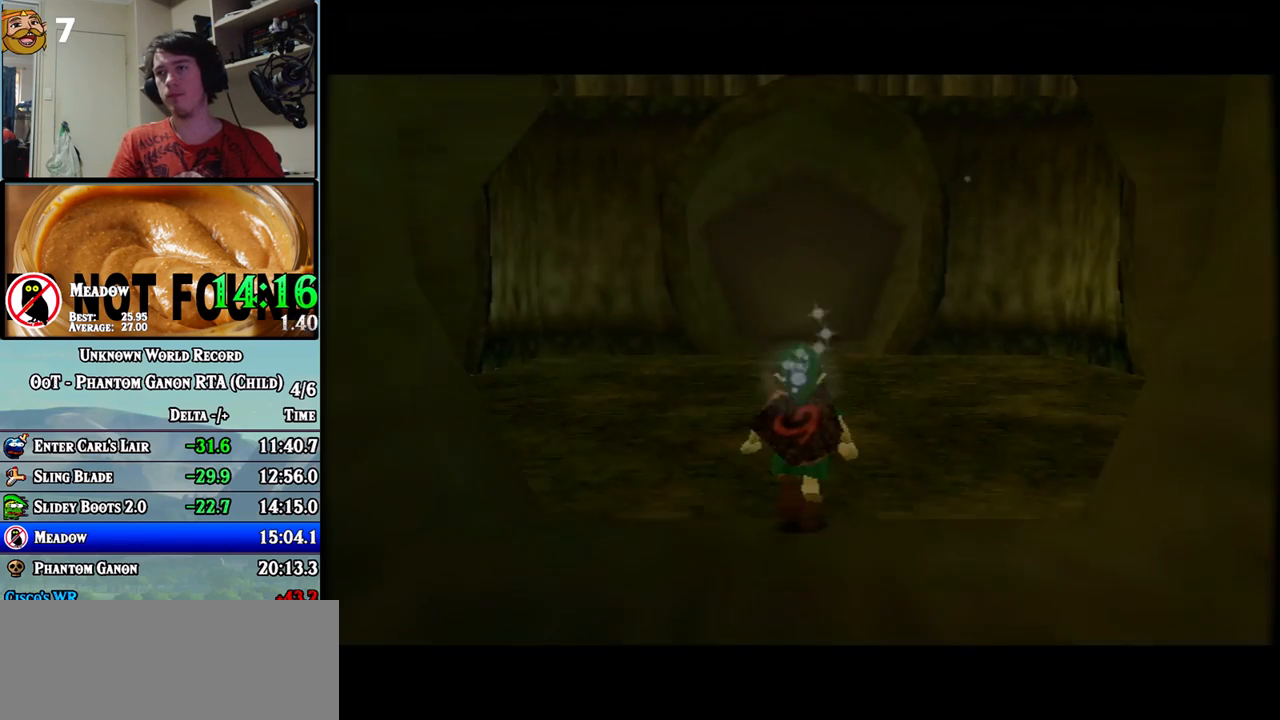
{"buttons": ["Z"], "left_stick": "right", "events": [[83, "Z", "down"], [83, "left_stick", "right"]]}
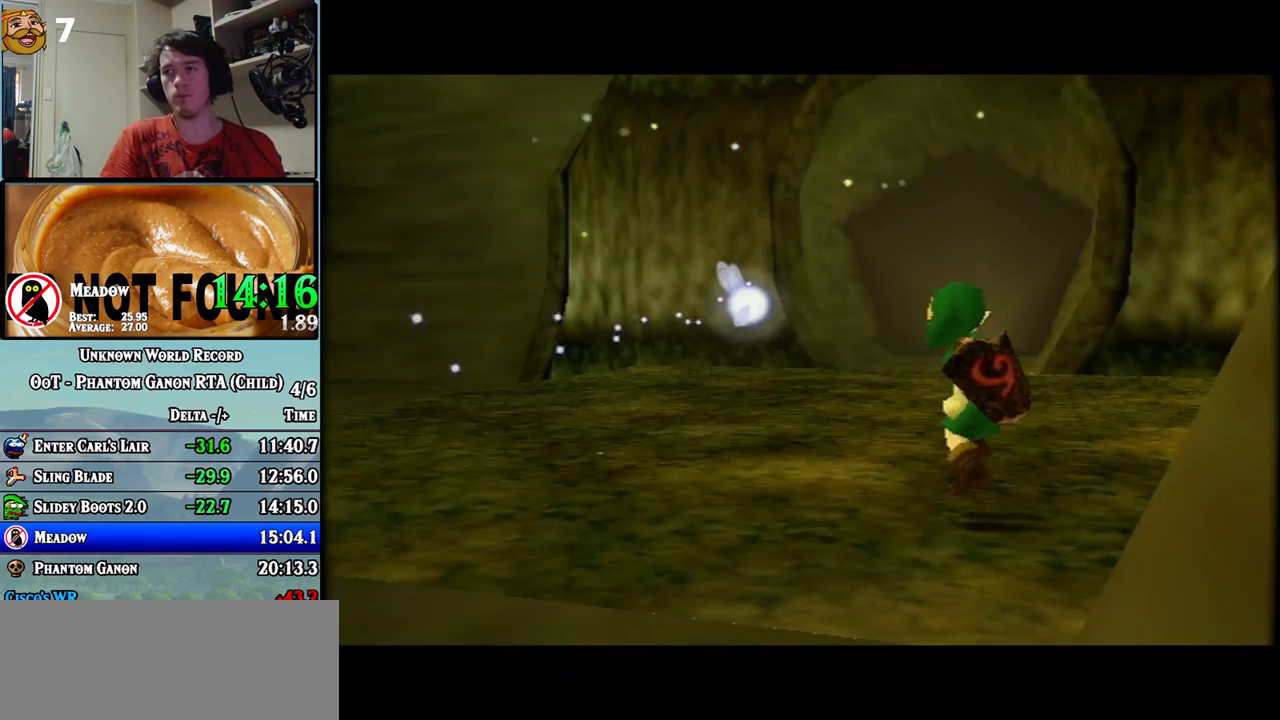
{"buttons": ["Z"], "left_stick": "right", "events": []}
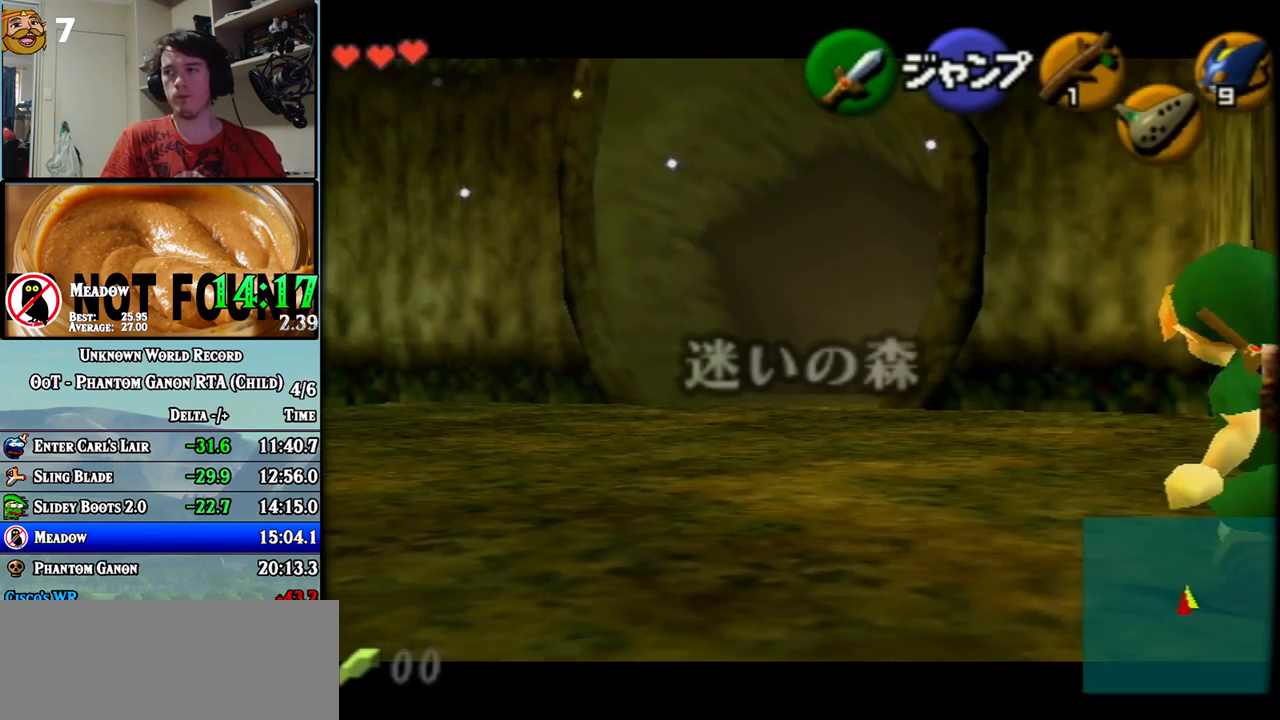
{"buttons": ["Z"], "left_stick": "right", "events": []}
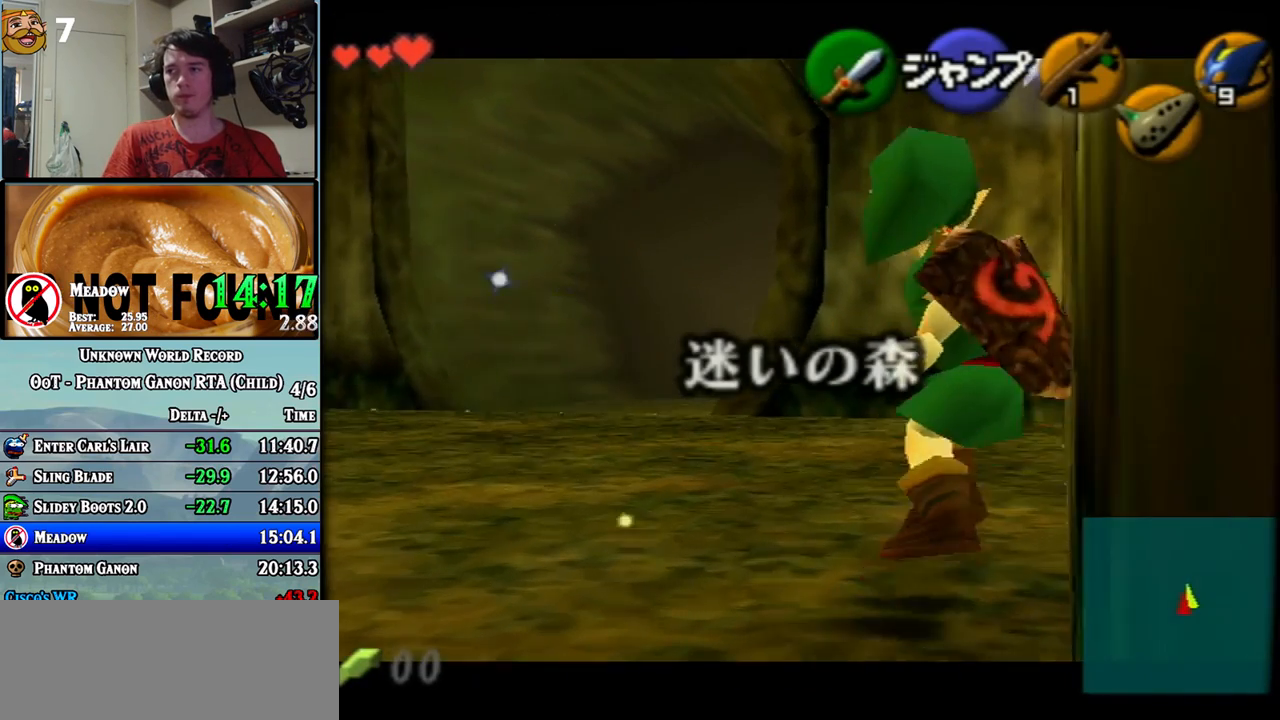
{"buttons": ["Z"], "left_stick": "right", "events": []}
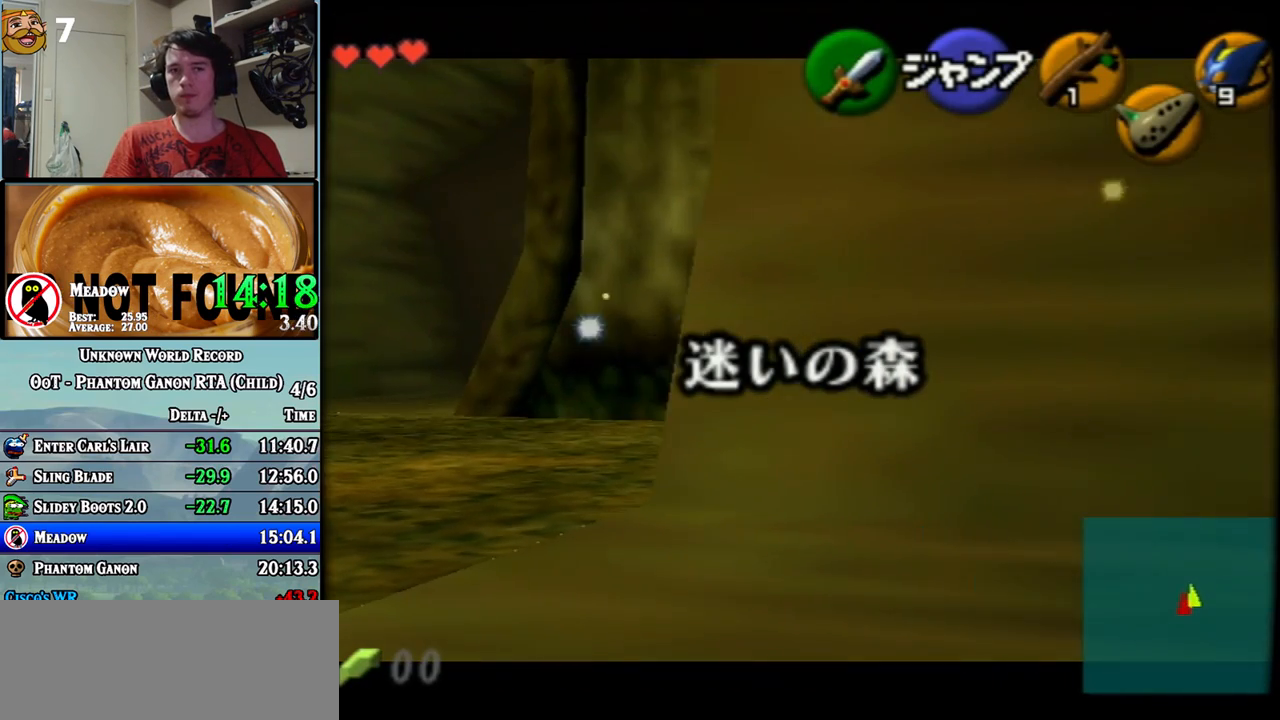
{"buttons": ["Z"], "left_stick": "right", "events": []}
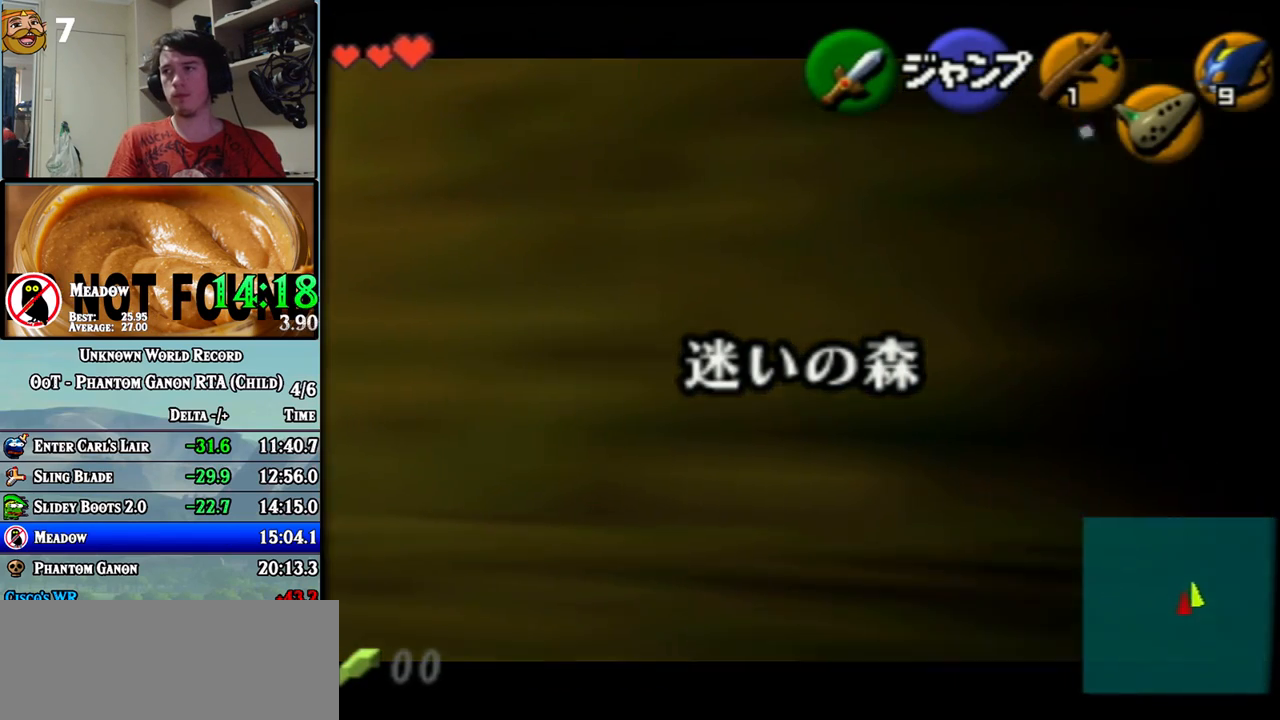
{"buttons": ["Z"], "left_stick": "right", "events": []}
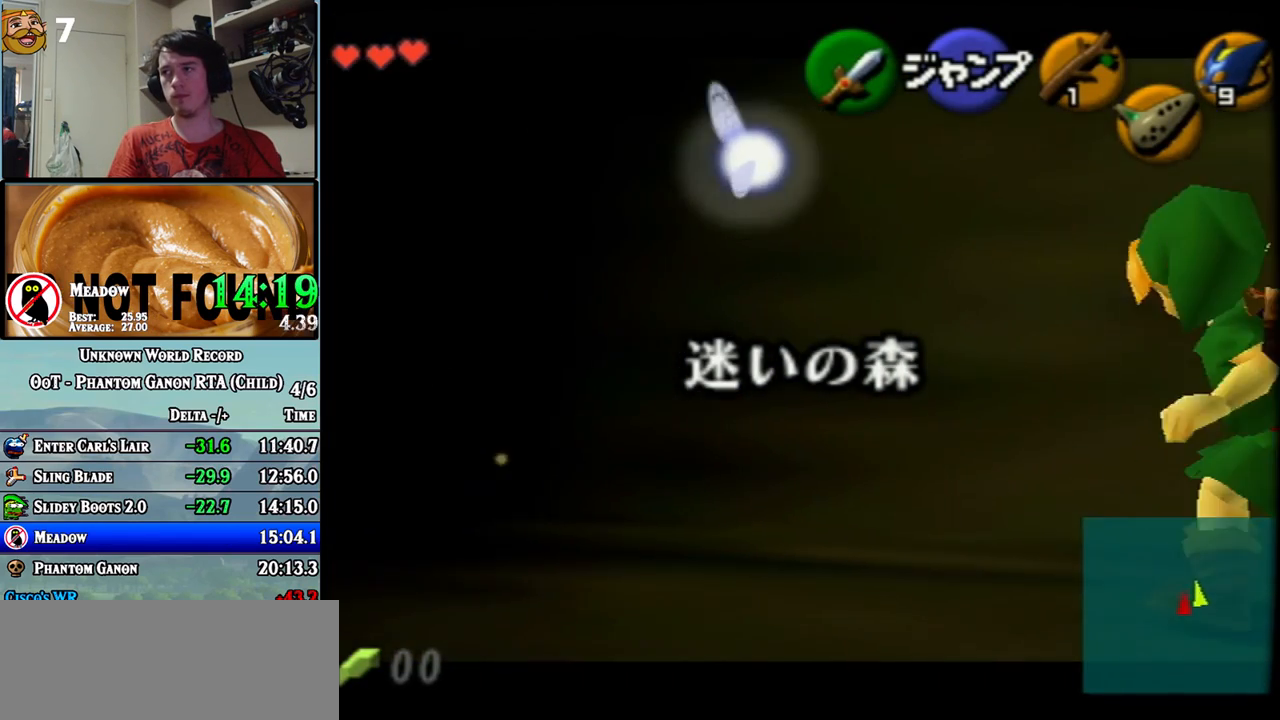
{"buttons": ["Z"], "left_stick": "right", "events": []}
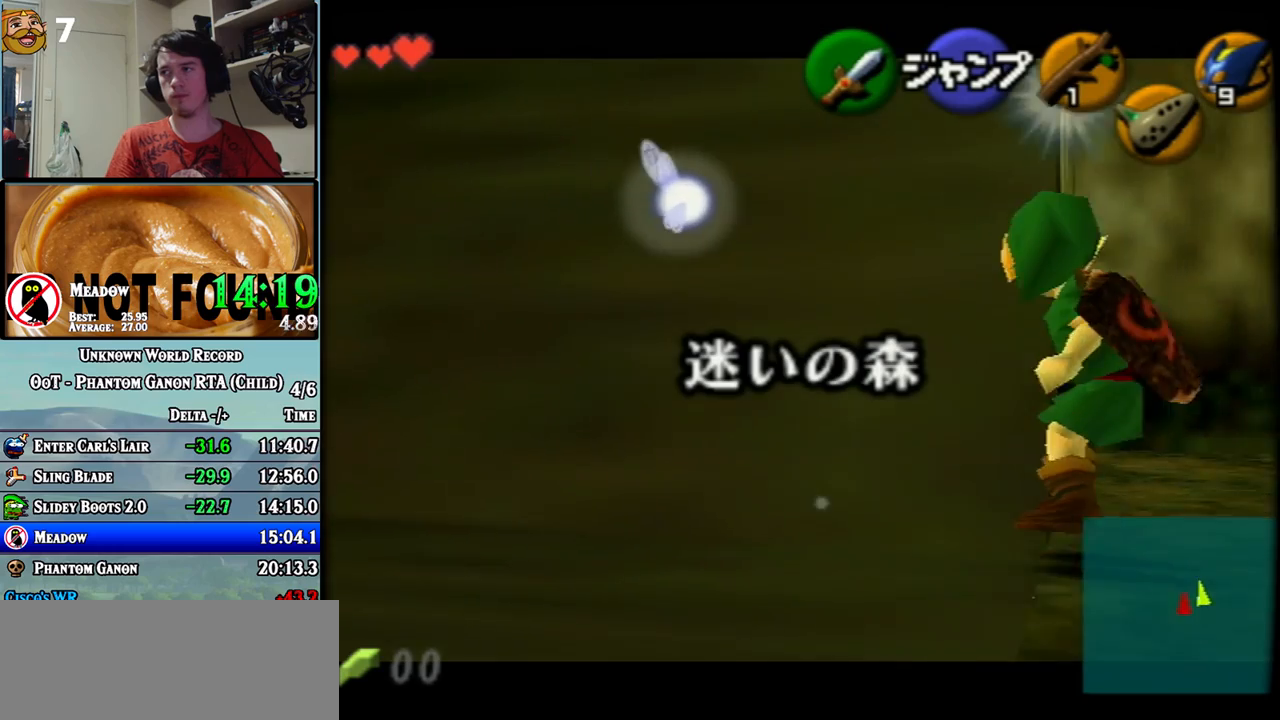
{"buttons": [], "left_stick": "up-right", "events": [[283, "Z", "up"], [317, "left_stick", "up-right"]]}
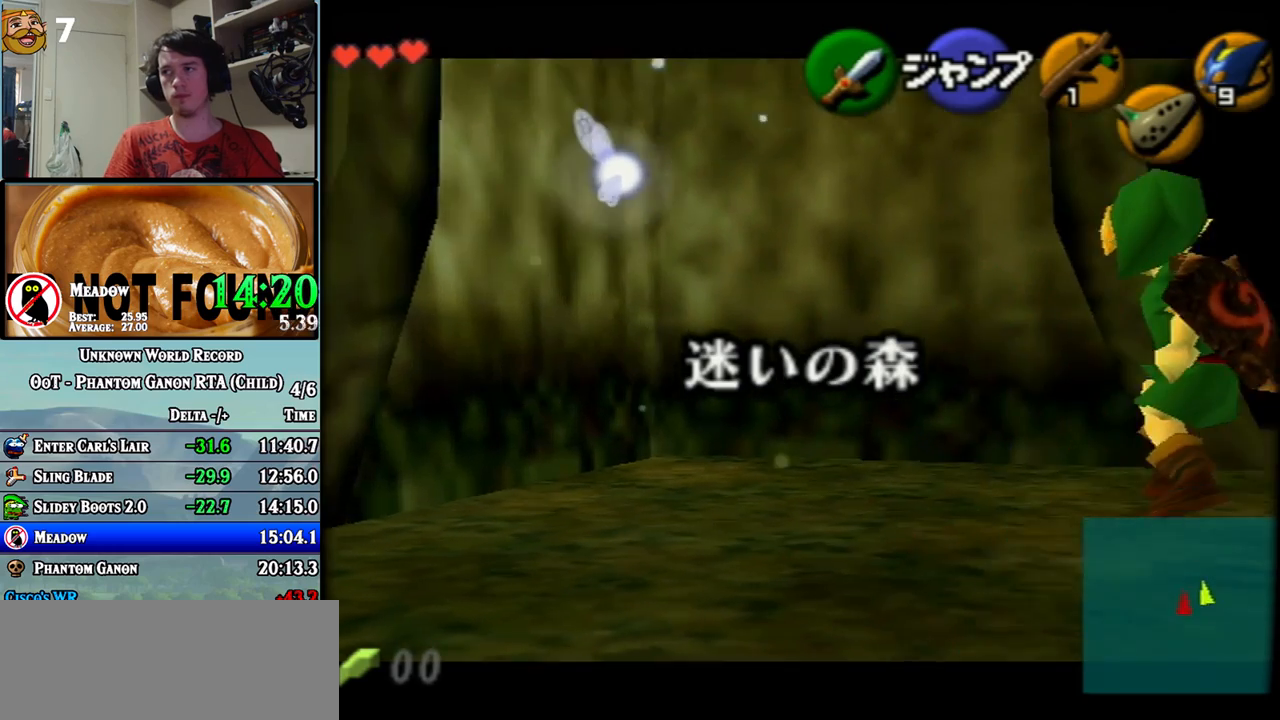
{"buttons": [], "left_stick": "up", "events": [[367, "left_stick", "up"]]}
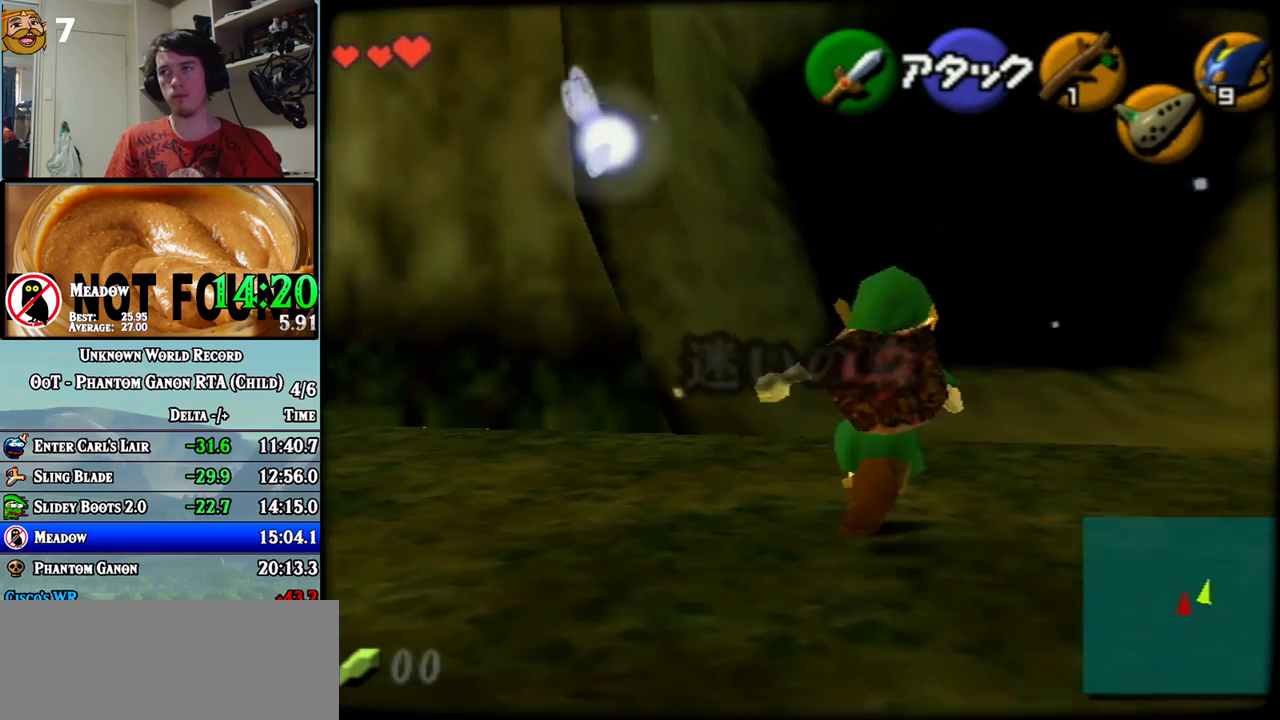
{"buttons": [], "left_stick": "up", "events": []}
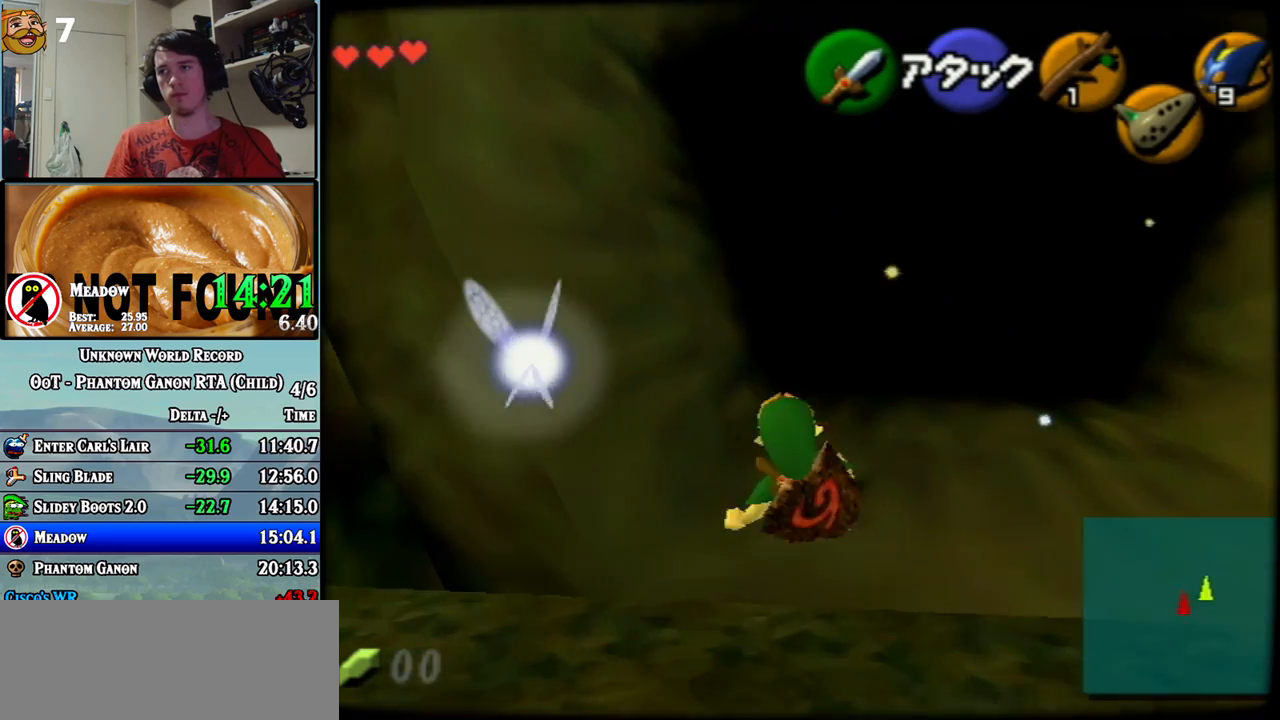
{"buttons": [], "left_stick": "up-right", "events": [[117, "left_stick", "up-right"]]}
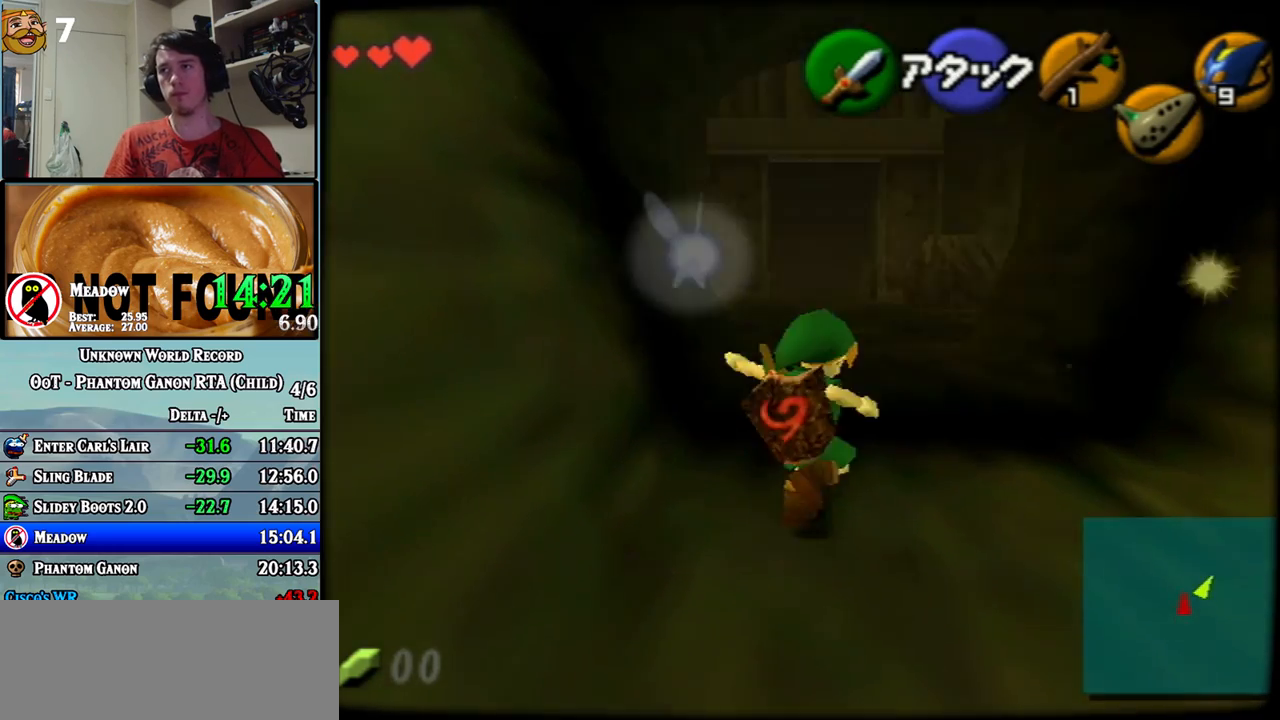
{"buttons": [], "left_stick": "up-left", "events": [[150, "left_stick", "up"], [433, "left_stick", "up-left"]]}
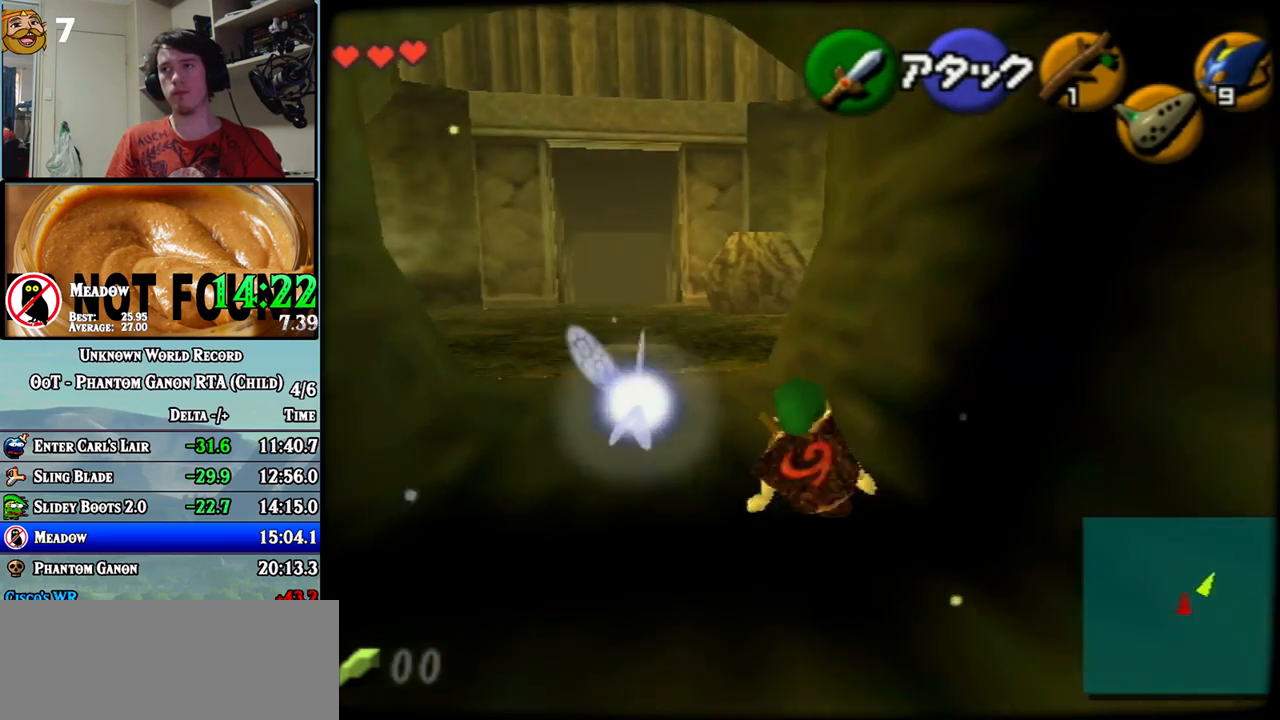
{"buttons": [], "left_stick": "up", "events": [[83, "left_stick", "up"]]}
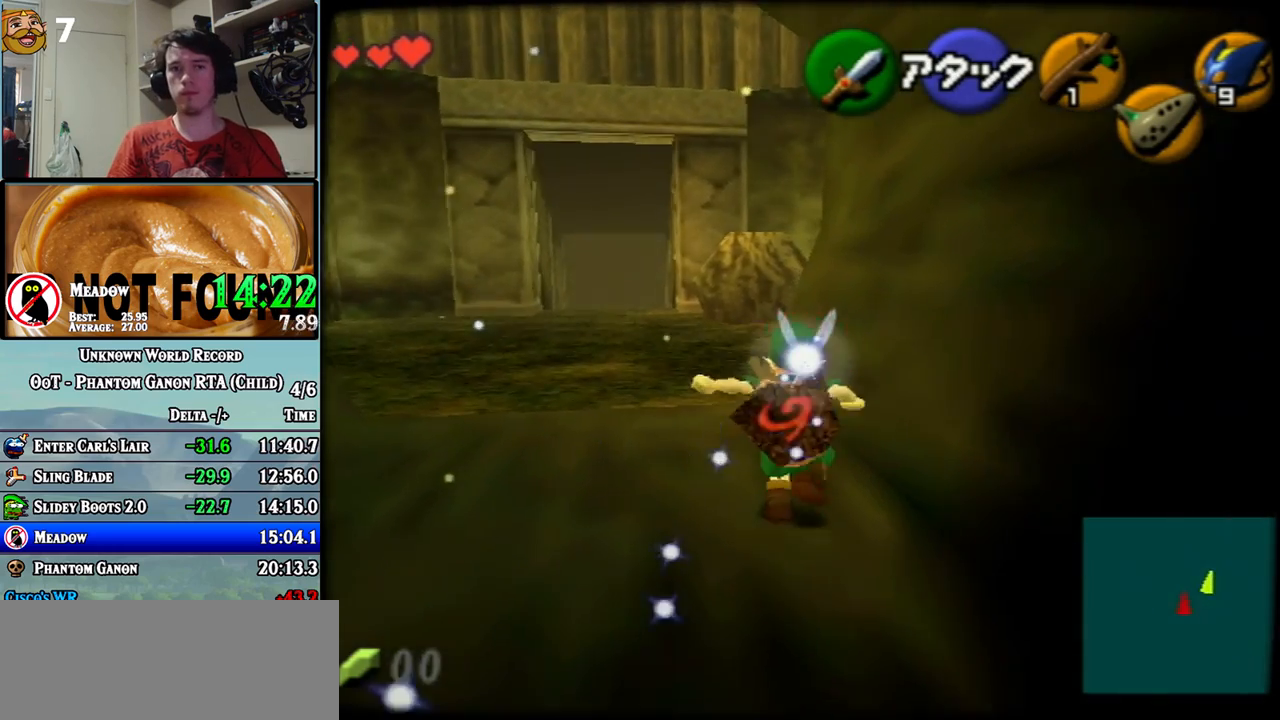
{"buttons": [], "left_stick": "up", "events": []}
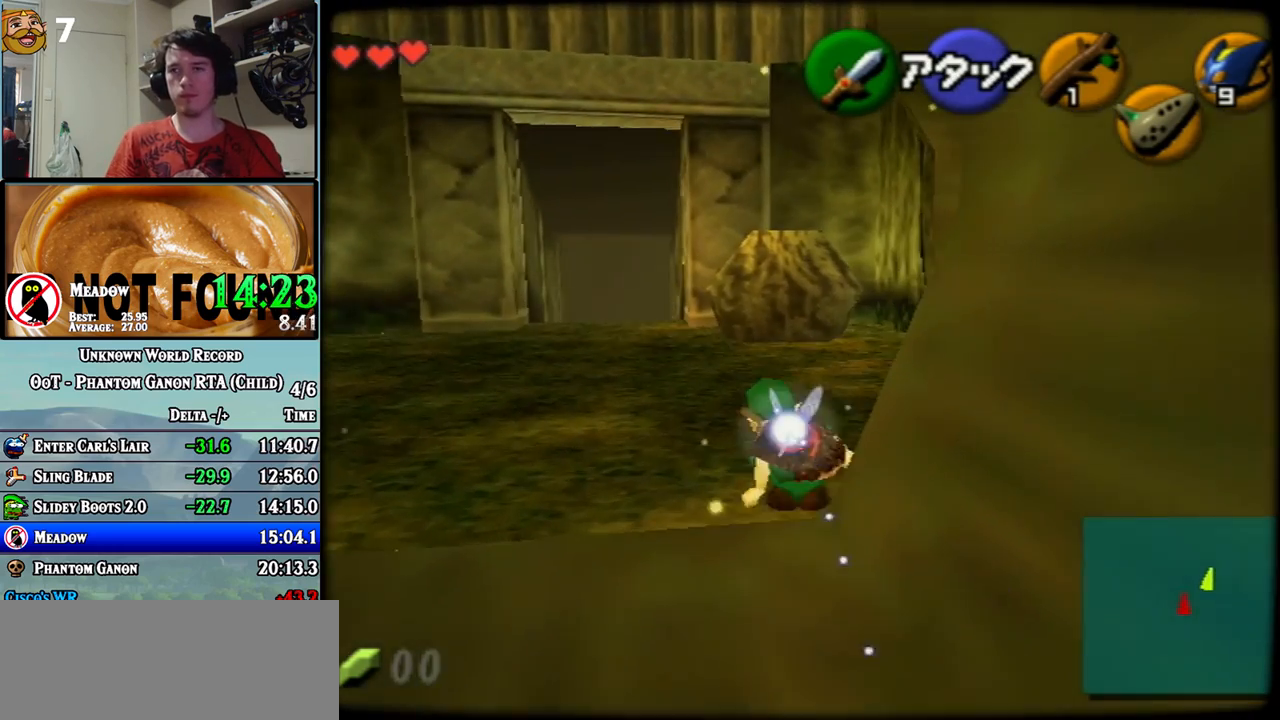
{"buttons": [], "left_stick": "up-right", "events": [[117, "left_stick", "up-right"]]}
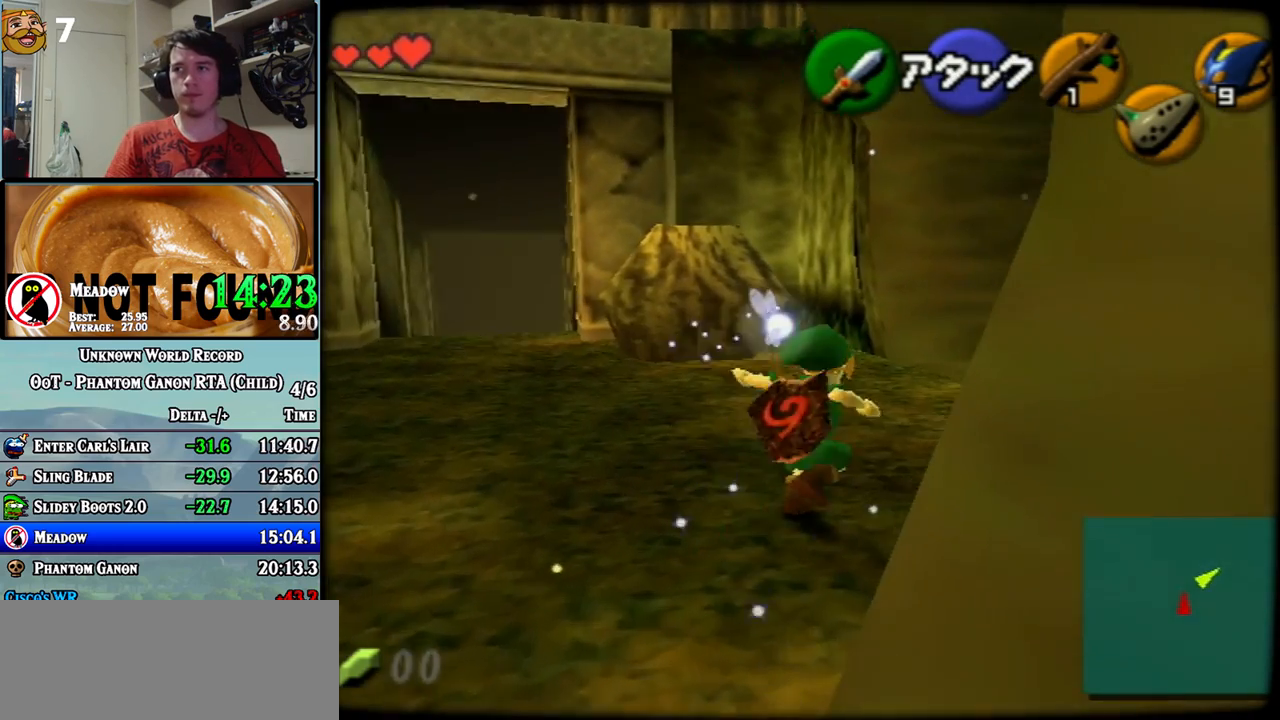
{"buttons": [], "left_stick": "up", "events": [[83, "left_stick", "up"]]}
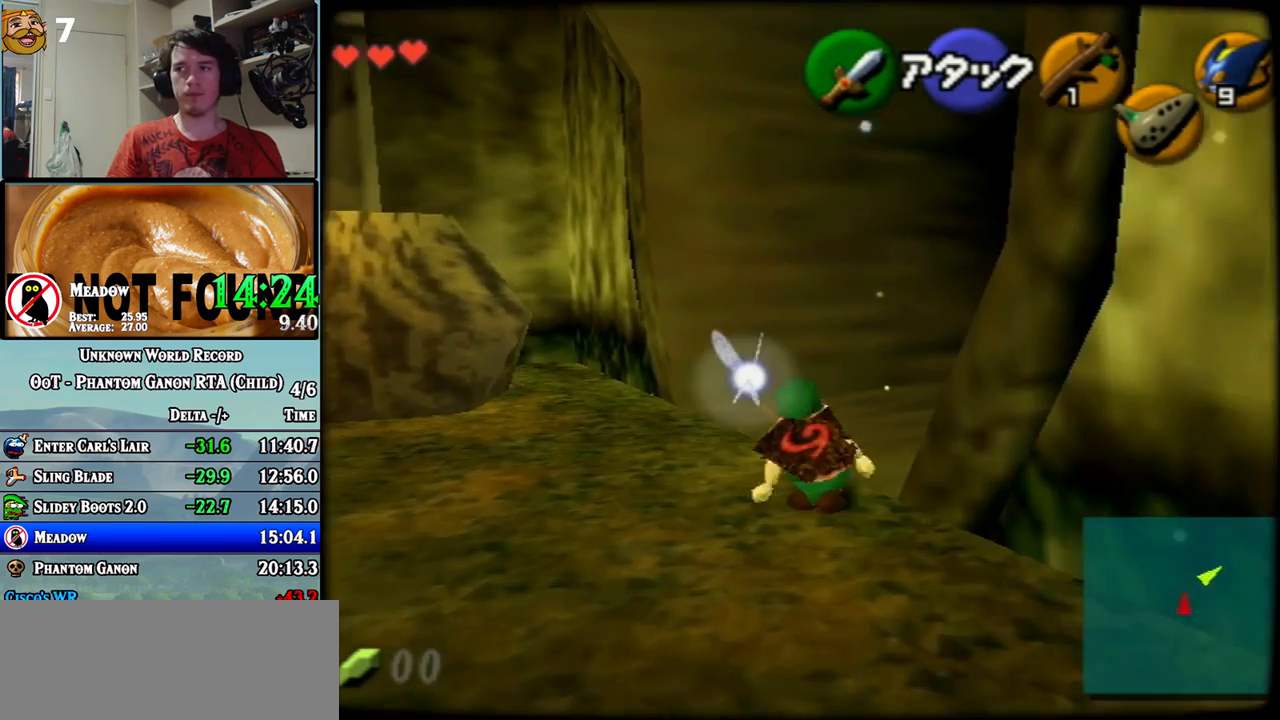
{"buttons": [], "left_stick": "up-right", "events": [[83, "left_stick", "up-right"]]}
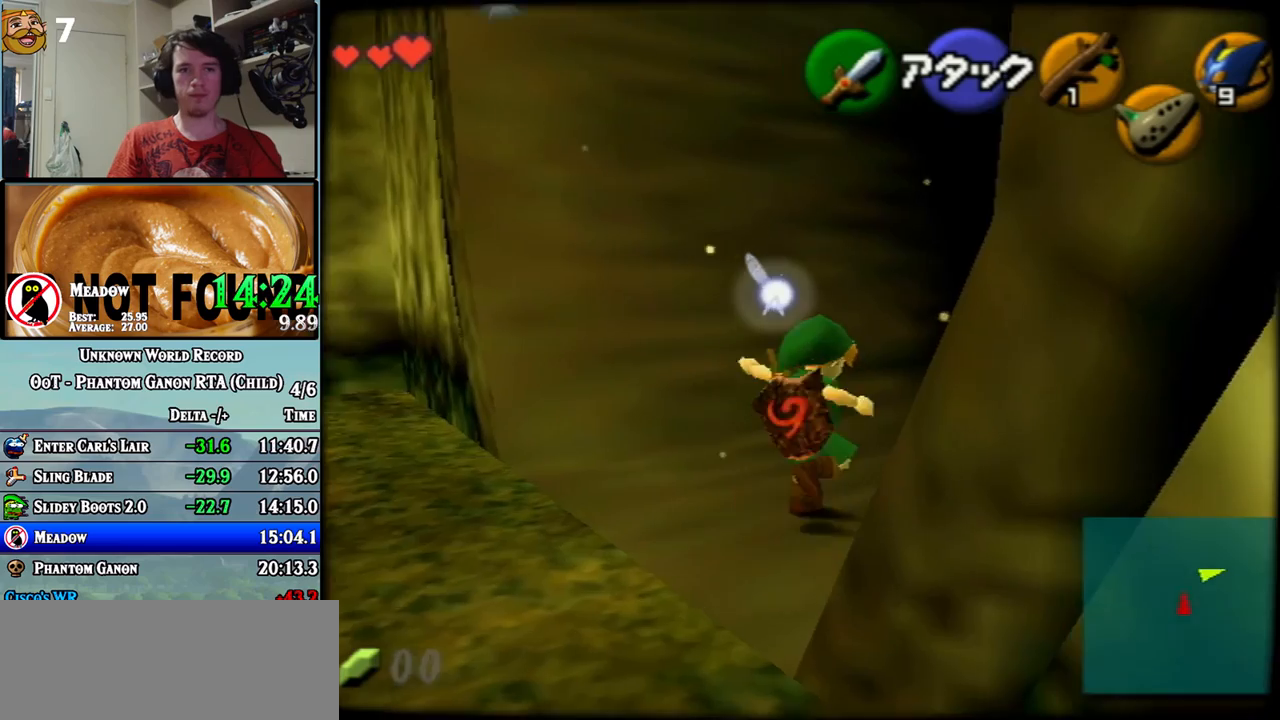
{"buttons": [], "left_stick": "up", "events": [[50, "Z", "down"], [50, "left_stick", "up"], [183, "Z", "up"]]}
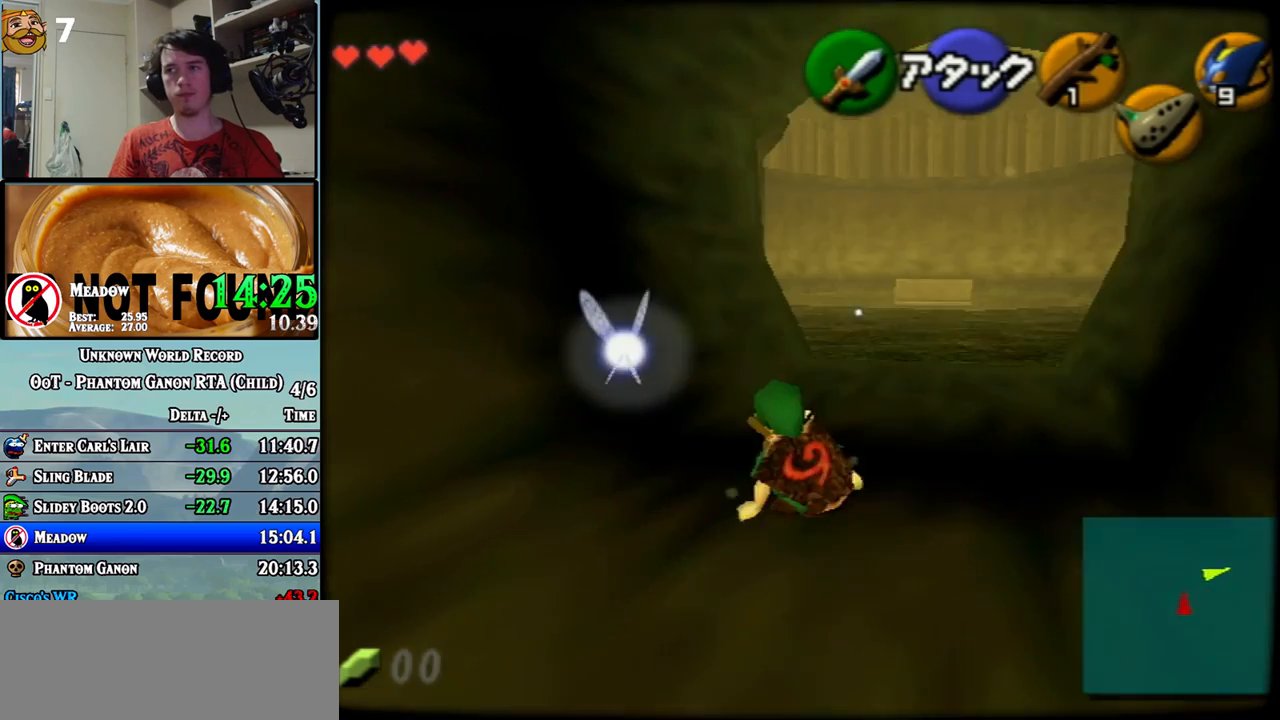
{"buttons": [], "left_stick": "up", "events": []}
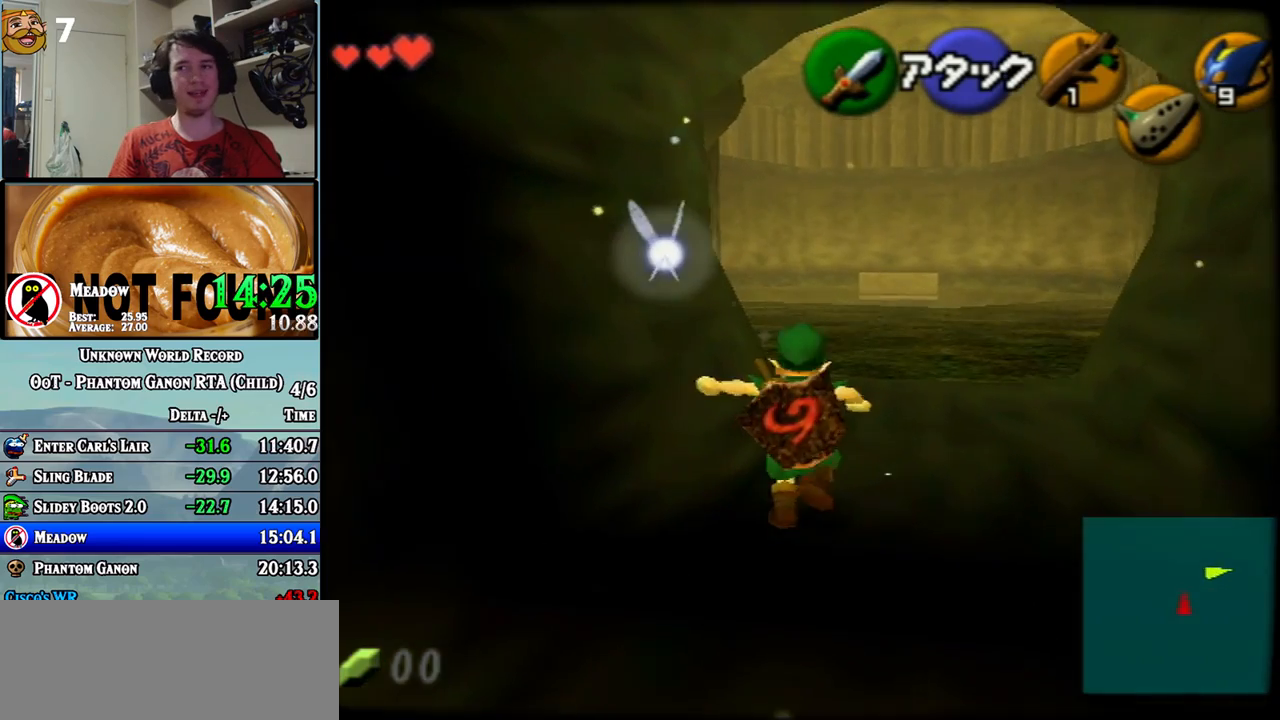
{"buttons": [], "left_stick": "up", "events": []}
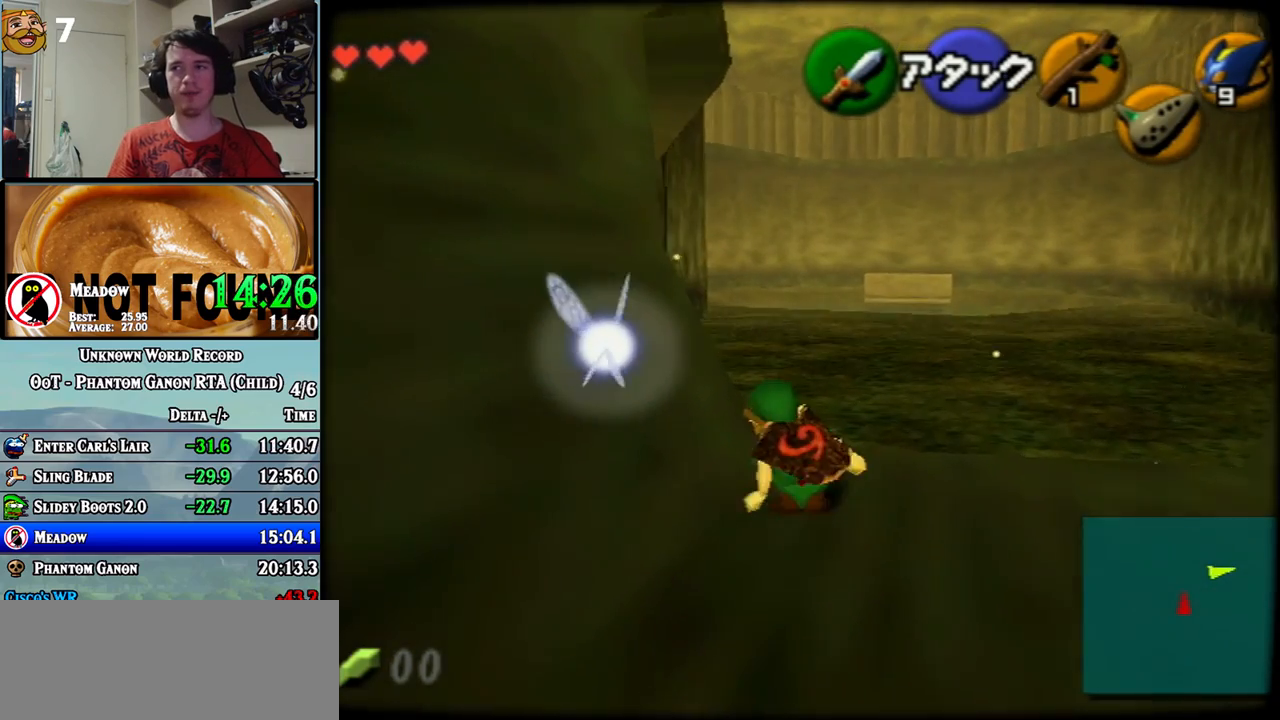
{"buttons": [], "left_stick": "up", "events": []}
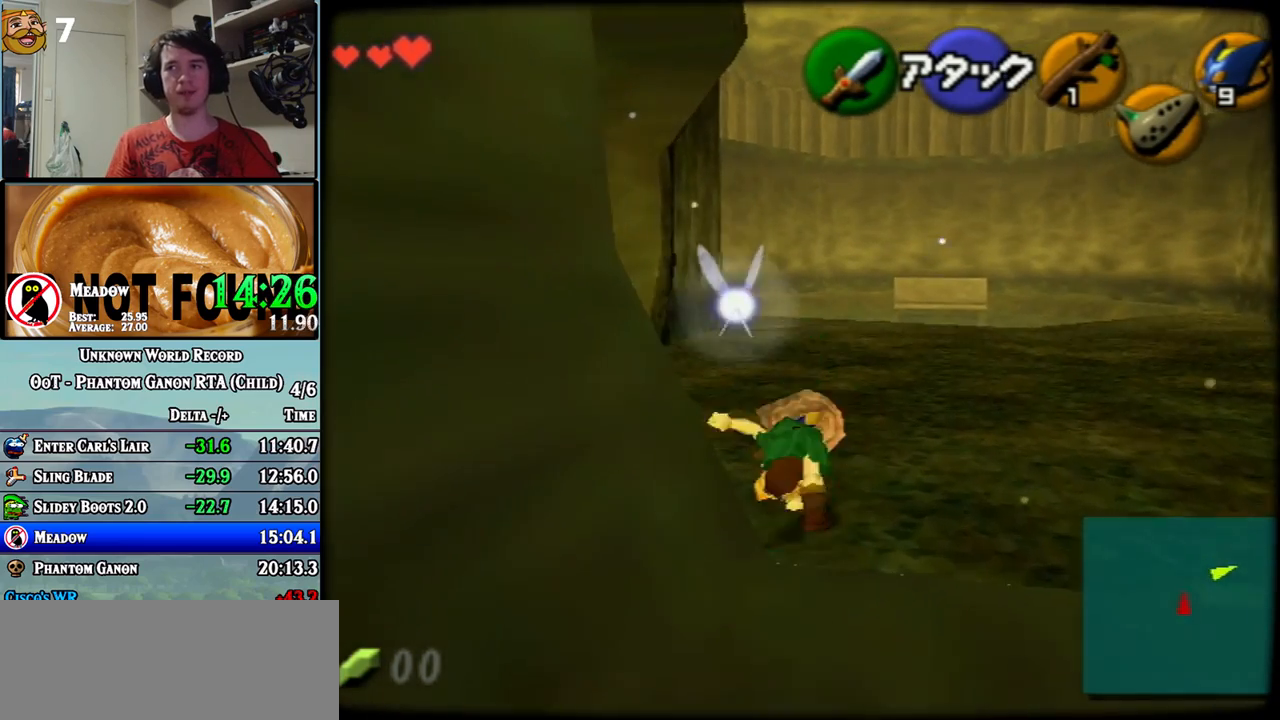
{"buttons": [], "left_stick": "up-left", "events": [[433, "left_stick", "up-left"]]}
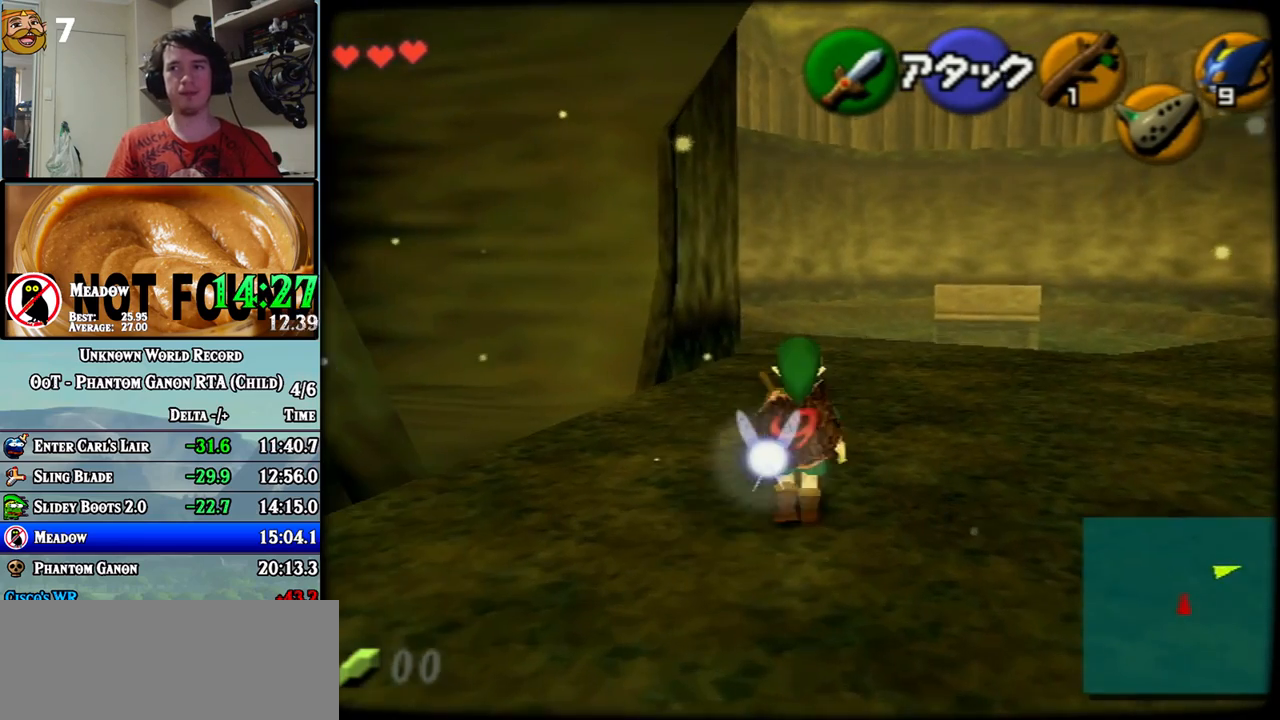
{"buttons": ["Z"], "left_stick": "up", "events": [[467, "Z", "down"], [467, "left_stick", "up"]]}
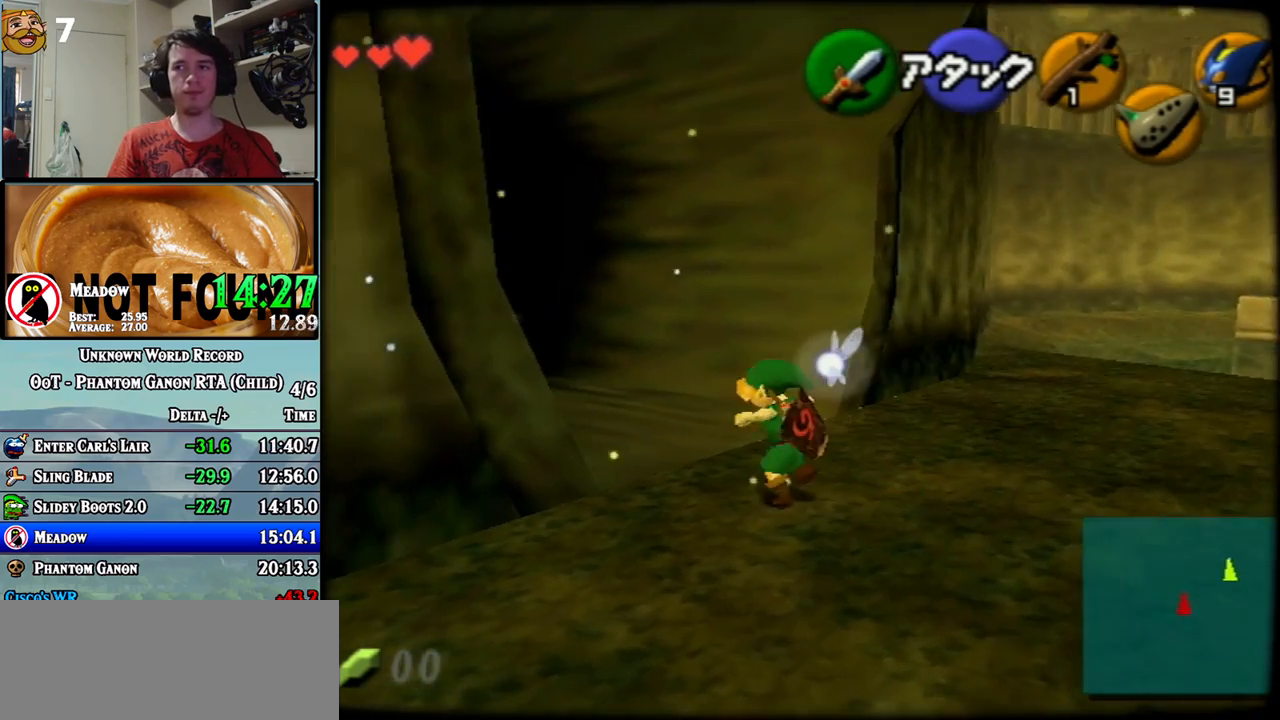
{"buttons": [], "left_stick": "up-right", "events": [[83, "Z", "up"], [433, "left_stick", "up-right"]]}
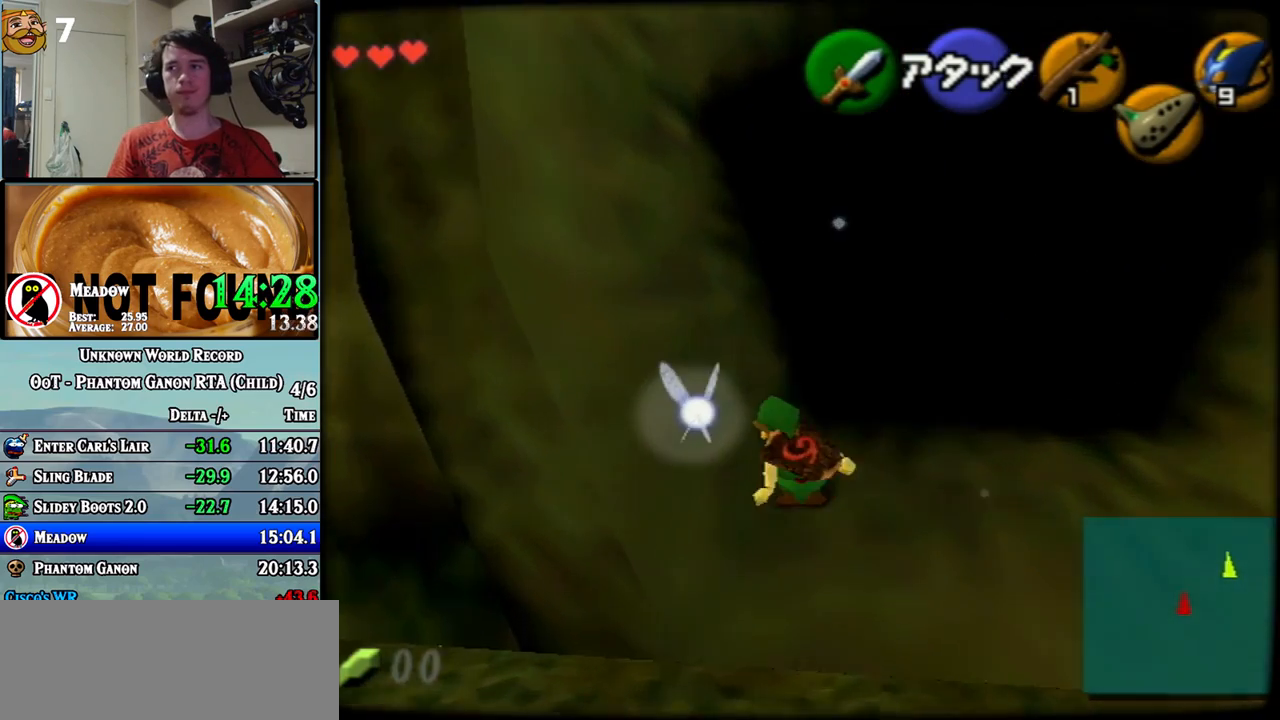
{"buttons": [], "left_stick": "down", "events": [[150, "left_stick", "up"], [400, "left_stick", "center"], [467, "left_stick", "down"]]}
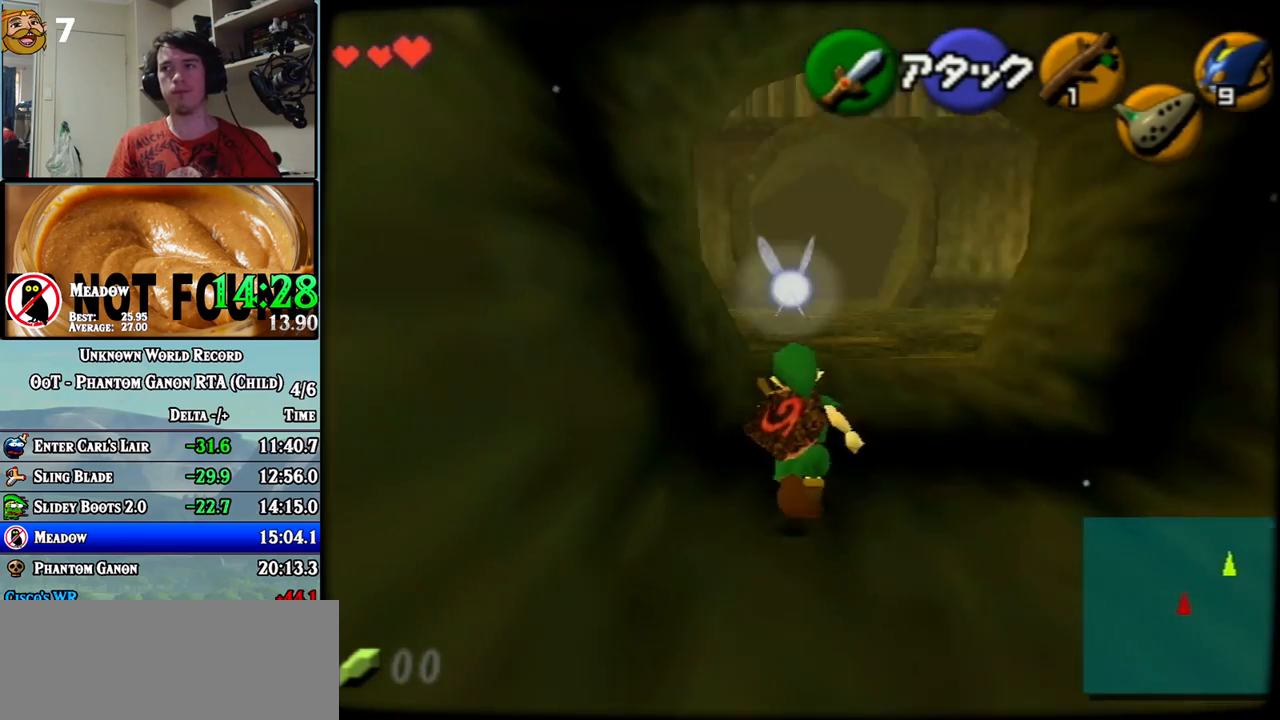
{"buttons": ["Z"], "left_stick": "down", "events": [[150, "Z", "down"]]}
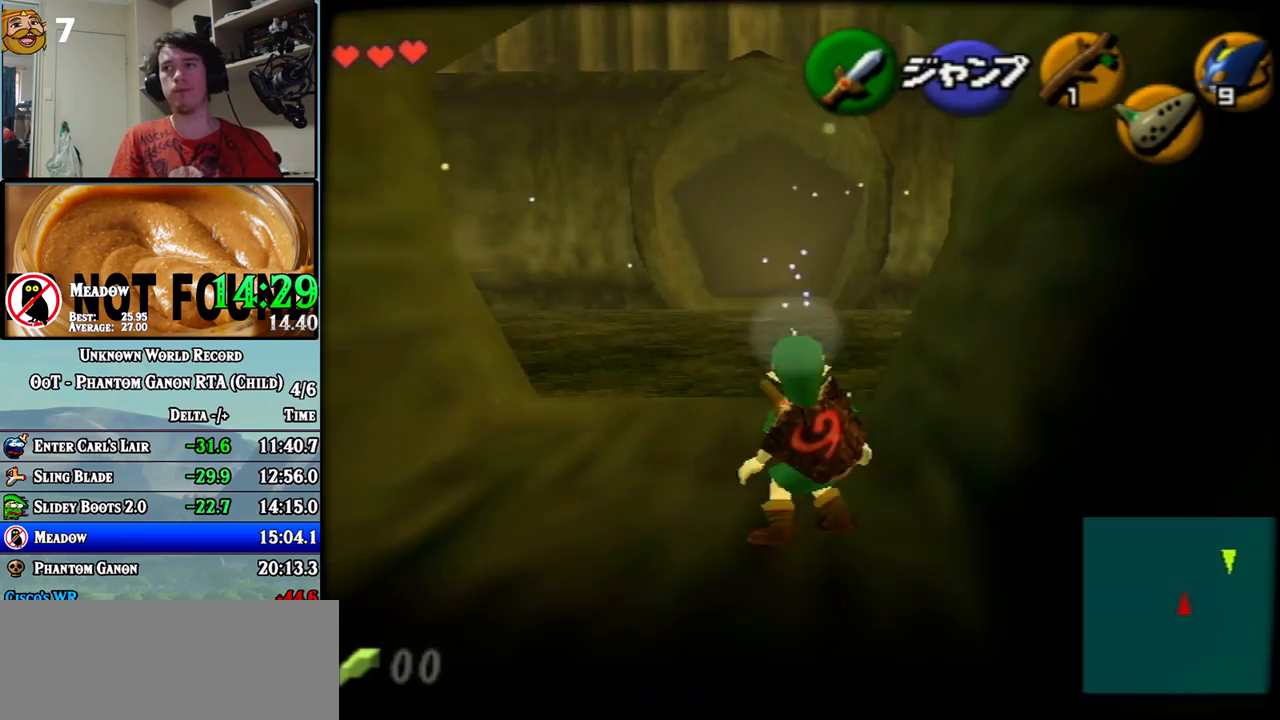
{"buttons": ["Z"], "left_stick": "down", "events": []}